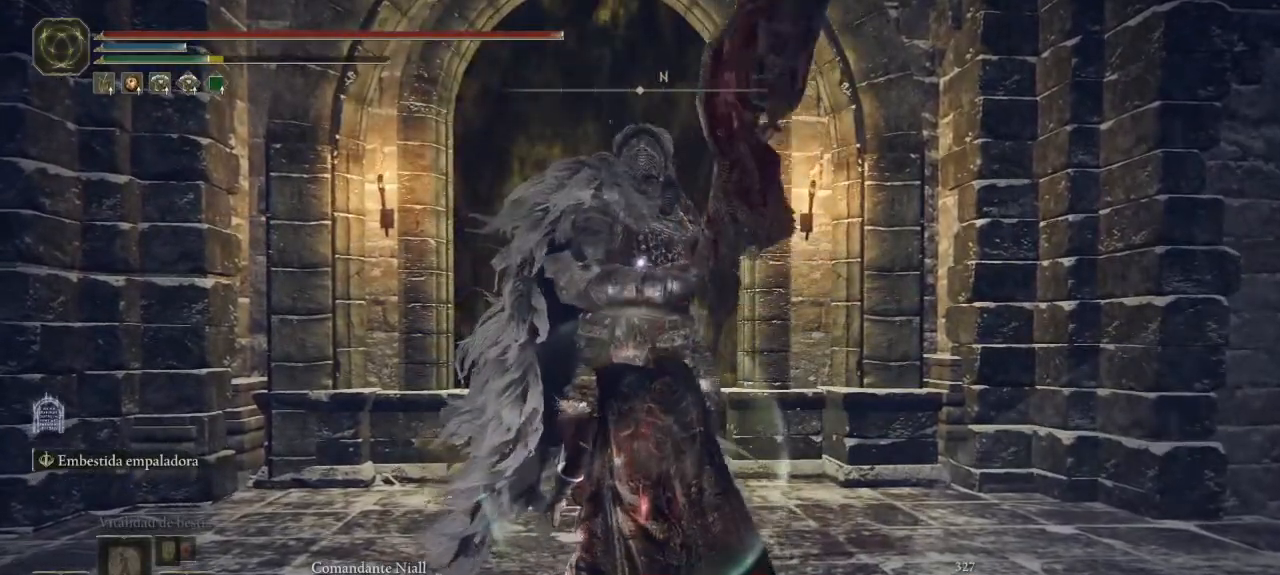
Gameplay with a controller (Xbox layout); each line is a JSON object with the inputs held at the frame after it. "button_events" lists button changes between this image and that frame as [ms after this image, input, new state], when the widget could be followed in between (sticks are given only as held states). Not read: SHARE.
{"buttons": ["B"], "left_stick": "down", "right_stick": "center", "button_events": [[17, "R1", "up"], [467, "B", "down"]]}
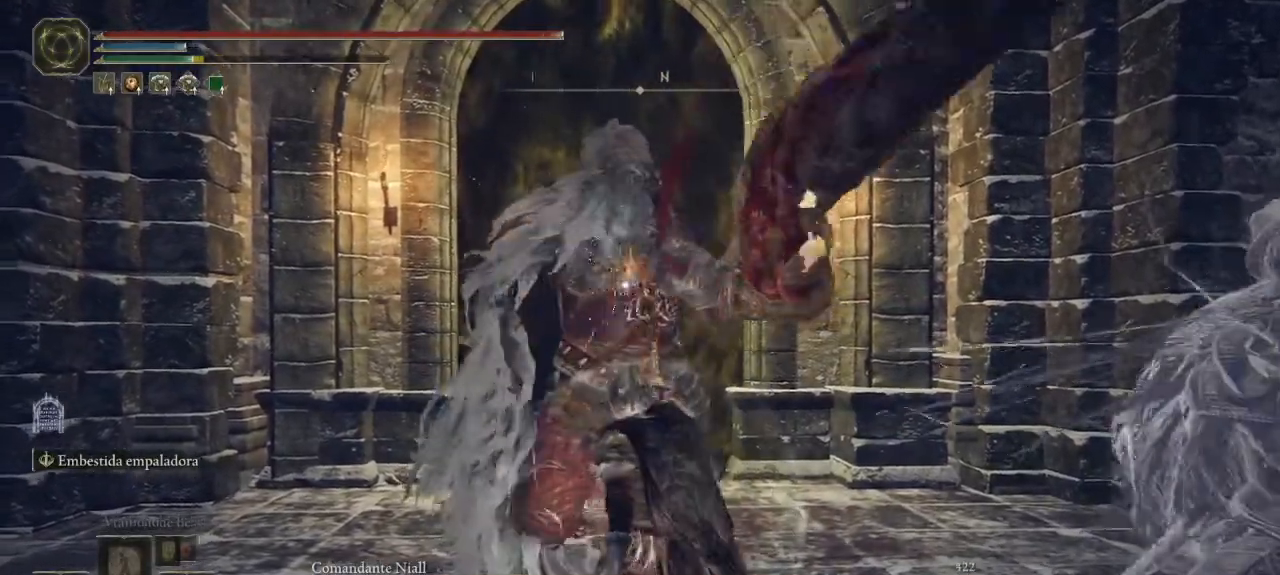
{"buttons": [], "left_stick": "down", "right_stick": "center", "button_events": [[50, "B", "up"], [133, "B", "down"], [183, "B", "up"], [267, "B", "down"], [333, "B", "up"], [417, "B", "down"], [500, "B", "up"]]}
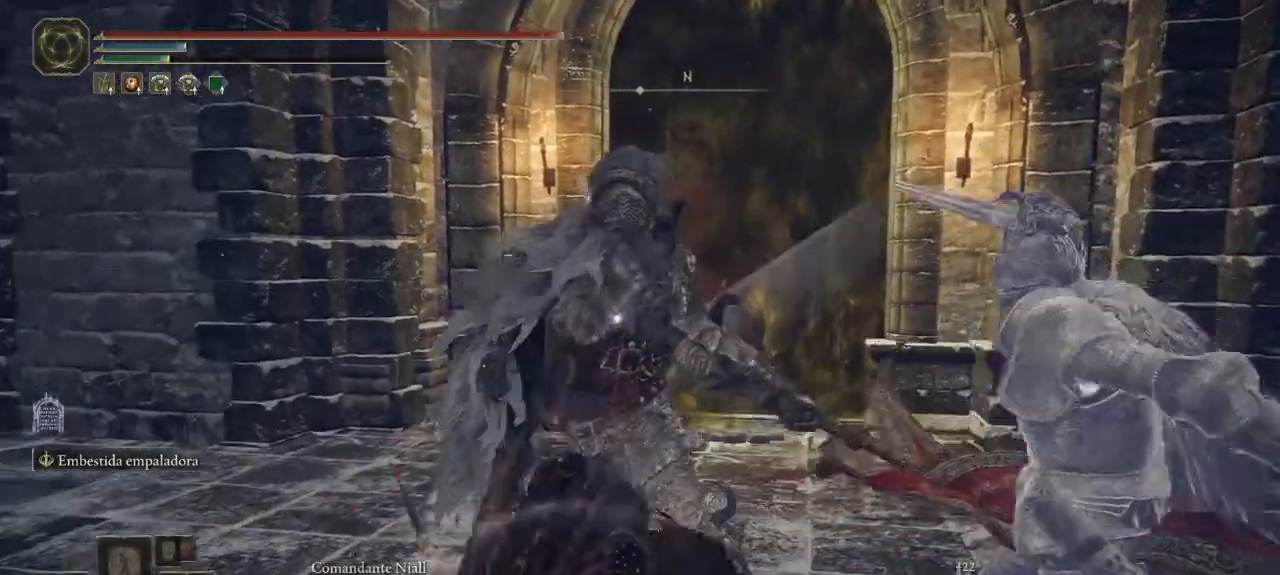
{"buttons": [], "left_stick": "down", "right_stick": "center", "button_events": [[100, "B", "down"], [167, "B", "up"], [250, "B", "down"], [317, "B", "up"], [383, "B", "down"], [467, "B", "up"]]}
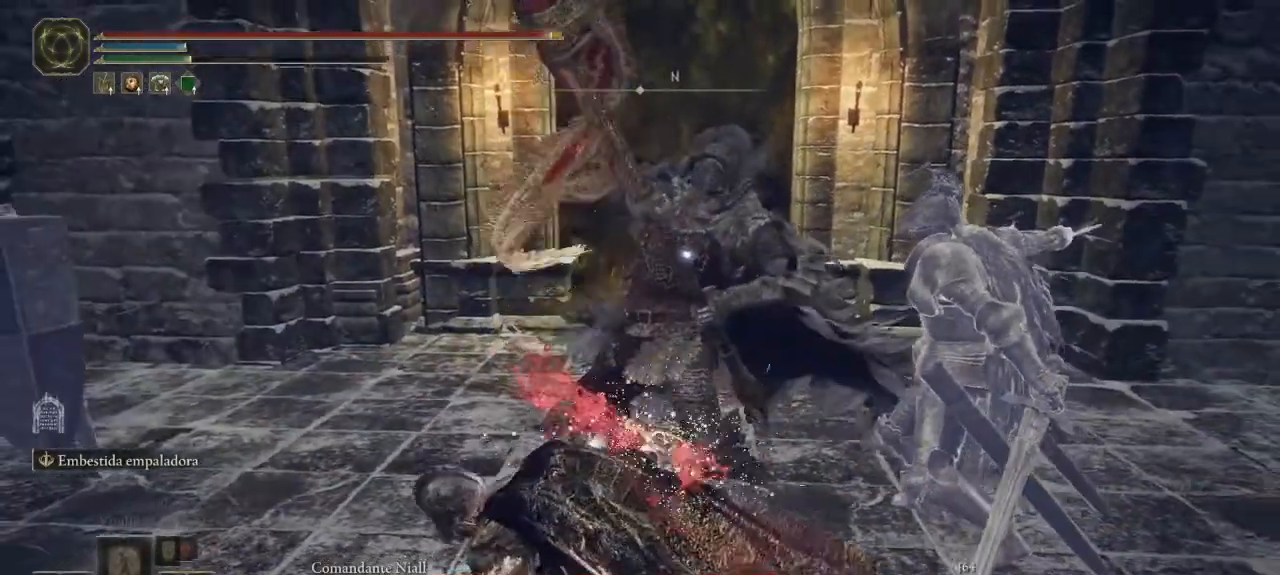
{"buttons": [], "left_stick": "down", "right_stick": "center", "button_events": [[50, "B", "down"], [117, "B", "up"], [200, "B", "down"], [283, "B", "up"], [367, "B", "down"], [450, "B", "up"]]}
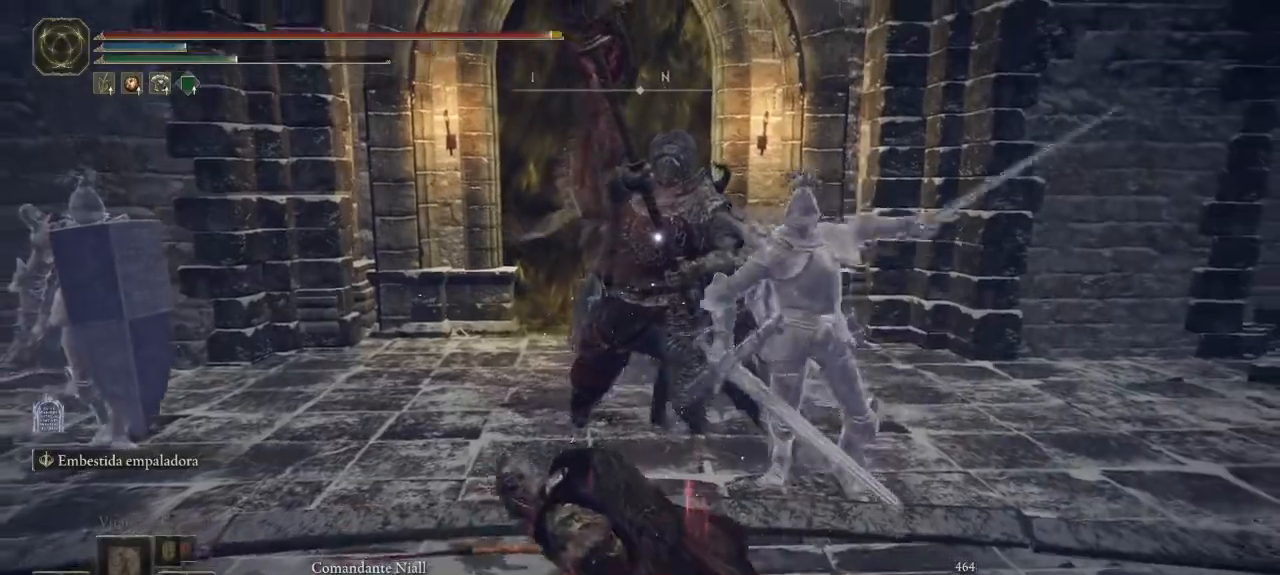
{"buttons": ["B"], "left_stick": "down", "right_stick": "center", "button_events": [[33, "B", "down"], [100, "B", "up"], [183, "B", "down"], [267, "B", "up"], [333, "B", "down"], [417, "B", "up"], [500, "B", "down"]]}
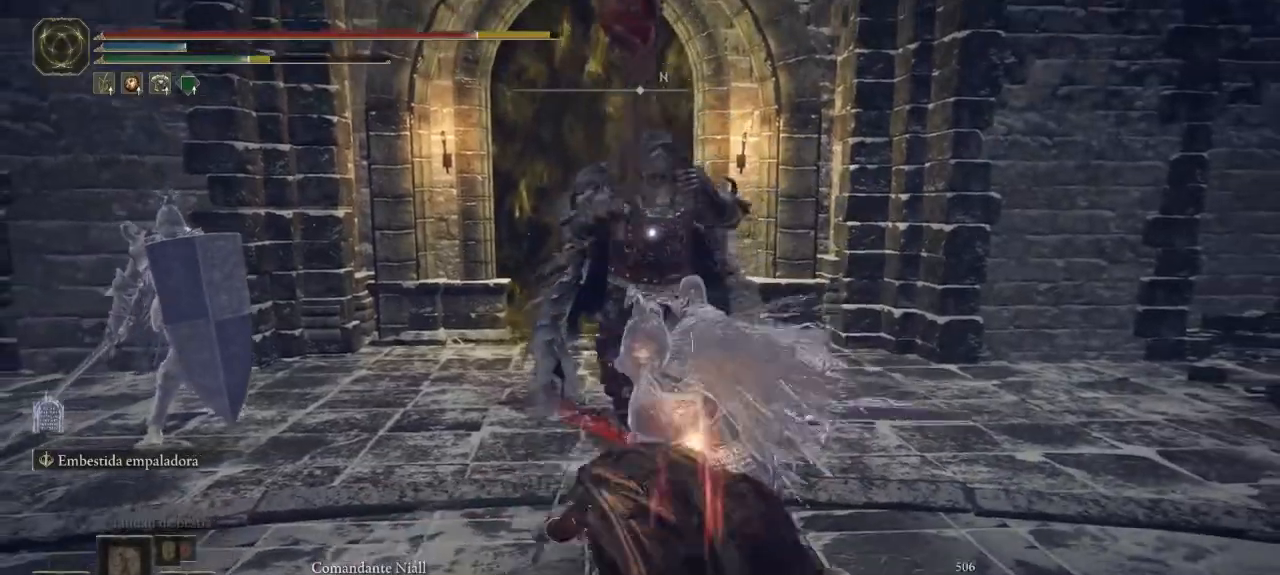
{"buttons": [], "left_stick": "down", "right_stick": "center", "button_events": [[67, "B", "up"], [150, "B", "down"], [217, "B", "up"], [433, "B", "down"], [500, "B", "up"]]}
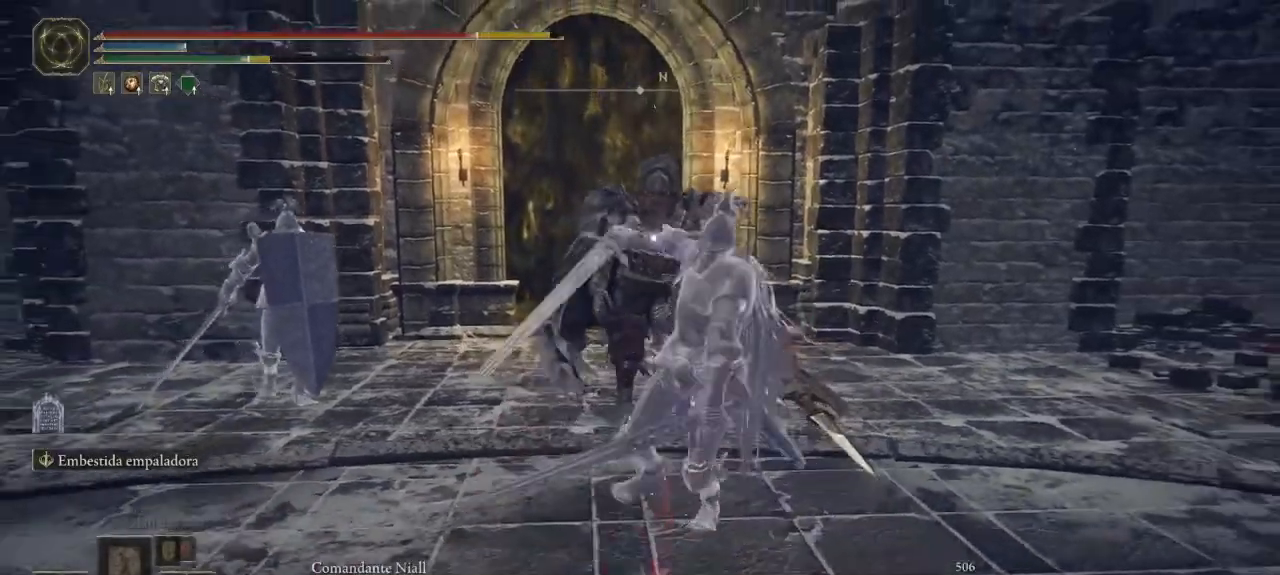
{"buttons": [], "left_stick": "down", "right_stick": "right", "button_events": [[67, "B", "down"], [167, "B", "up"], [233, "B", "down"], [300, "B", "up"]]}
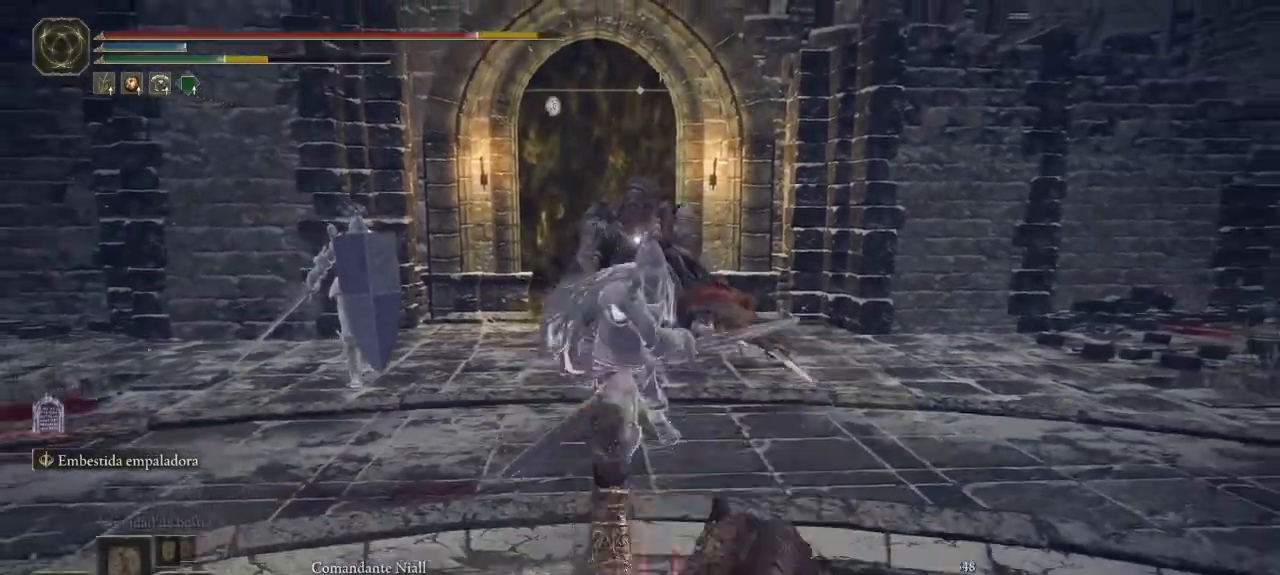
{"buttons": [], "left_stick": "down", "right_stick": "center", "button_events": [[183, "B", "down"], [267, "B", "up"], [400, "B", "down"], [500, "B", "up"]]}
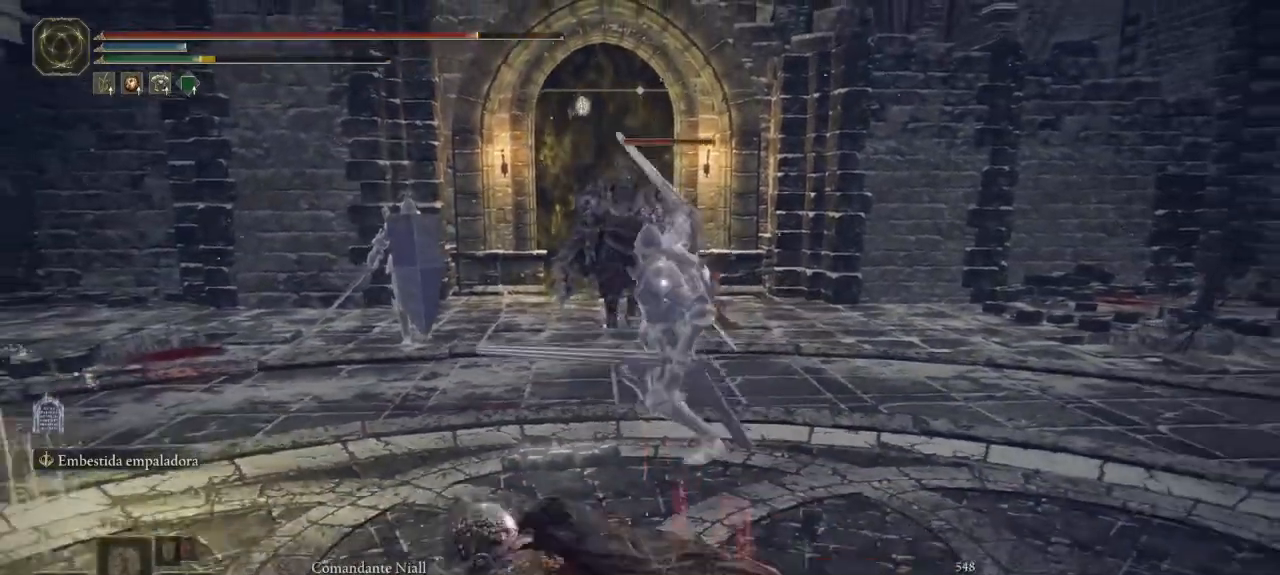
{"buttons": ["DPAD_RIGHT"], "left_stick": "center", "right_stick": "center", "button_events": [[100, "B", "down"], [183, "B", "up"], [450, "DPAD_RIGHT", "down"]]}
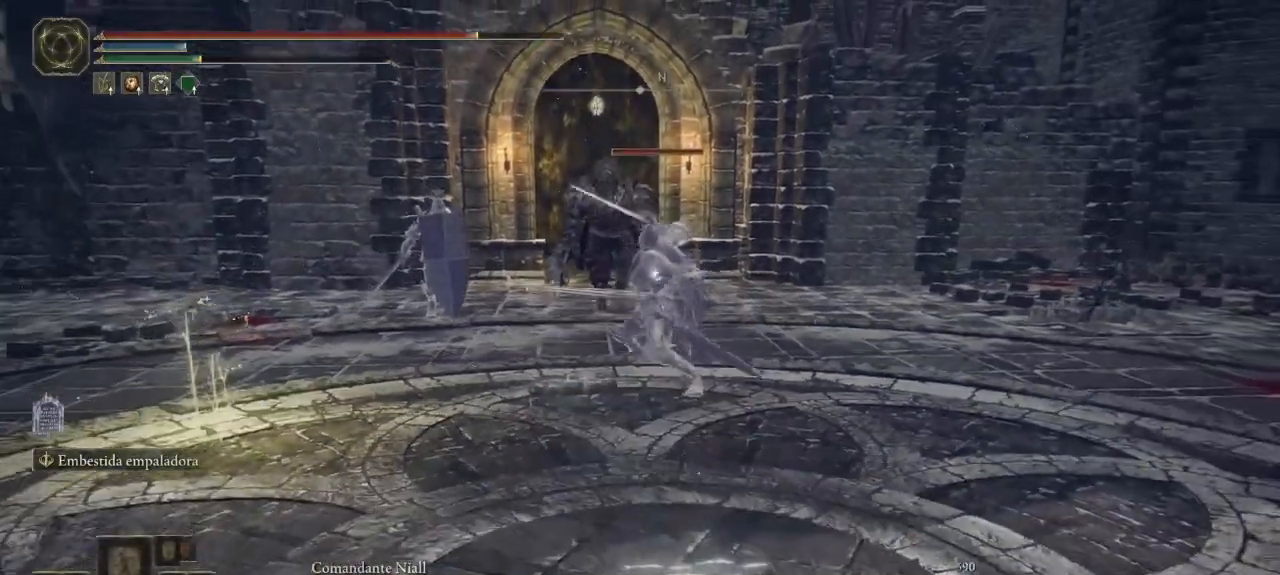
{"buttons": [], "left_stick": "down-right", "right_stick": "center", "button_events": [[17, "DPAD_RIGHT", "up"], [133, "L3", "down"], [167, "B", "down"], [217, "L3", "up"], [233, "B", "up"], [317, "B", "down"], [383, "B", "up"]]}
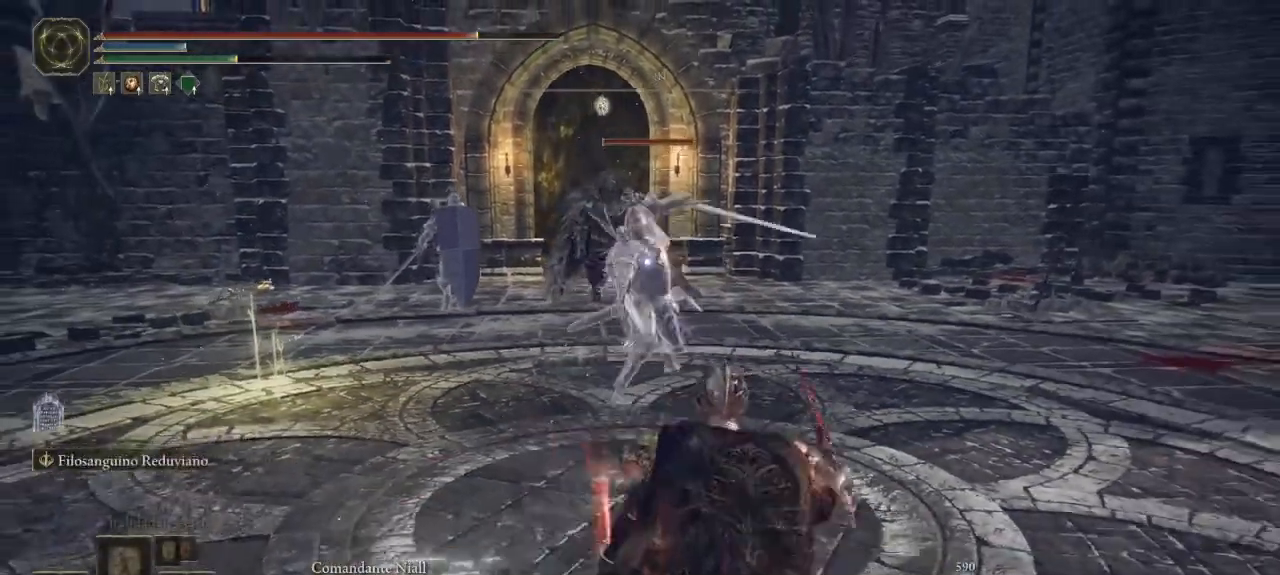
{"buttons": [], "left_stick": "down-right", "right_stick": "center", "button_events": [[100, "B", "down"], [167, "B", "up"]]}